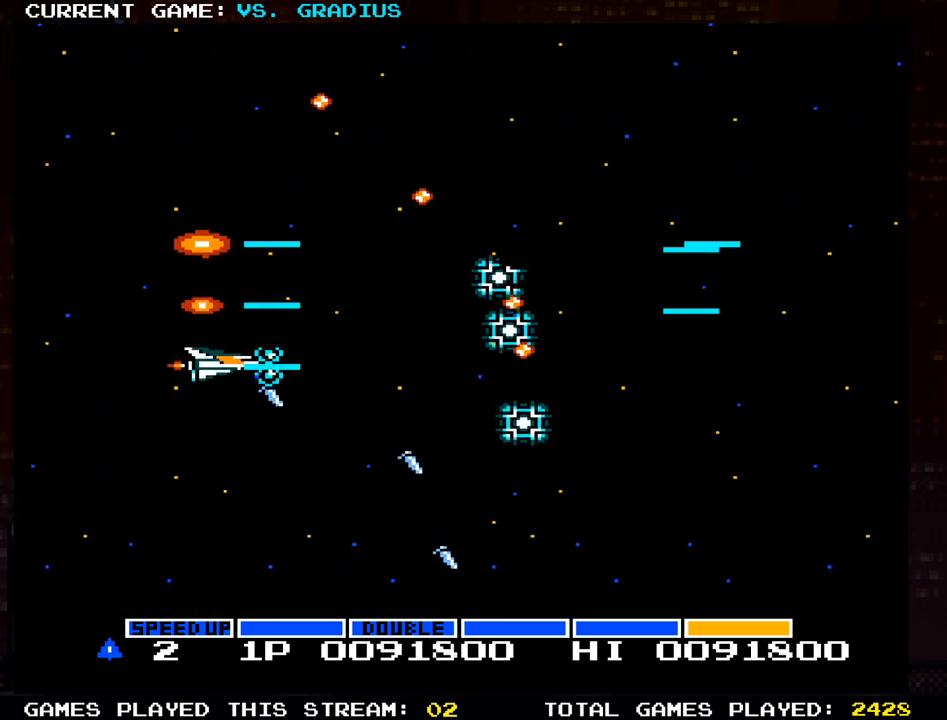
Gameplay with a controller (arcade stick); each line is a JSON object with the inputs held at the frame after it (dt_ms = milliseconds from this image to that frame). "events" lists button and stick changes between this image and that frame as [ms after this image, input, new state], when the widget could be followed in between. Not read: L3 R3.
{"dt_ms": 500, "buttons": ["SQUARE"], "left_stick": "down", "events": [[50, "SQUARE", "up"], [117, "SQUARE", "down"], [217, "SQUARE", "up"], [217, "left_stick", "left"], [283, "SQUARE", "down"], [367, "left_stick", "center"], [400, "SQUARE", "up"], [417, "left_stick", "down"], [467, "SQUARE", "down"]]}
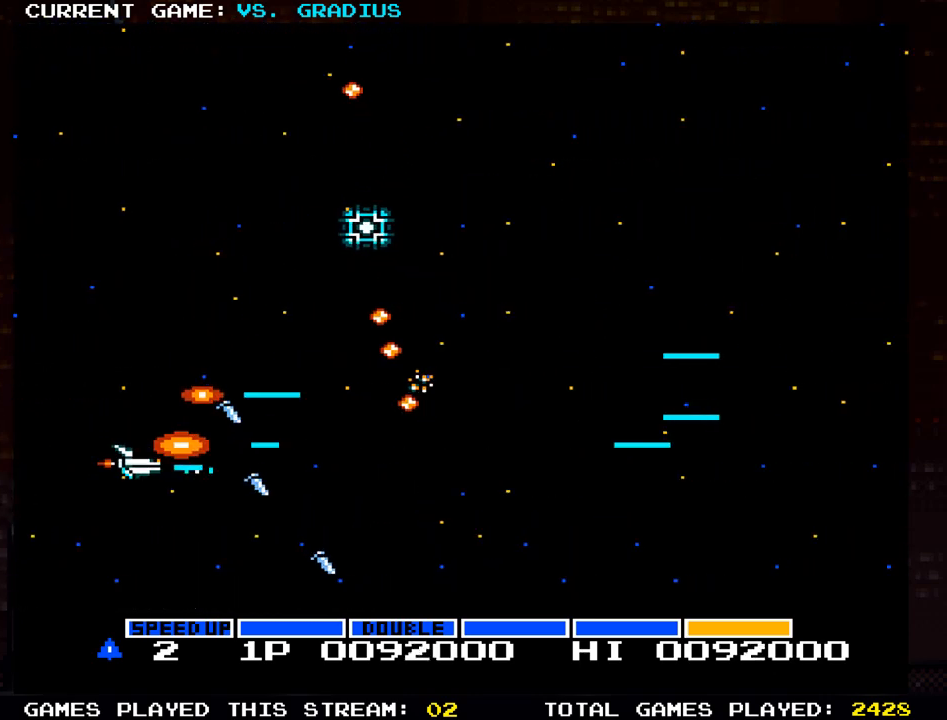
{"dt_ms": 500, "buttons": ["SQUARE"], "left_stick": "right", "events": [[50, "left_stick", "down-right"], [67, "SQUARE", "up"], [150, "SQUARE", "down"], [150, "left_stick", "right"], [233, "SQUARE", "up"], [333, "SQUARE", "down"], [417, "SQUARE", "up"], [483, "SQUARE", "down"]]}
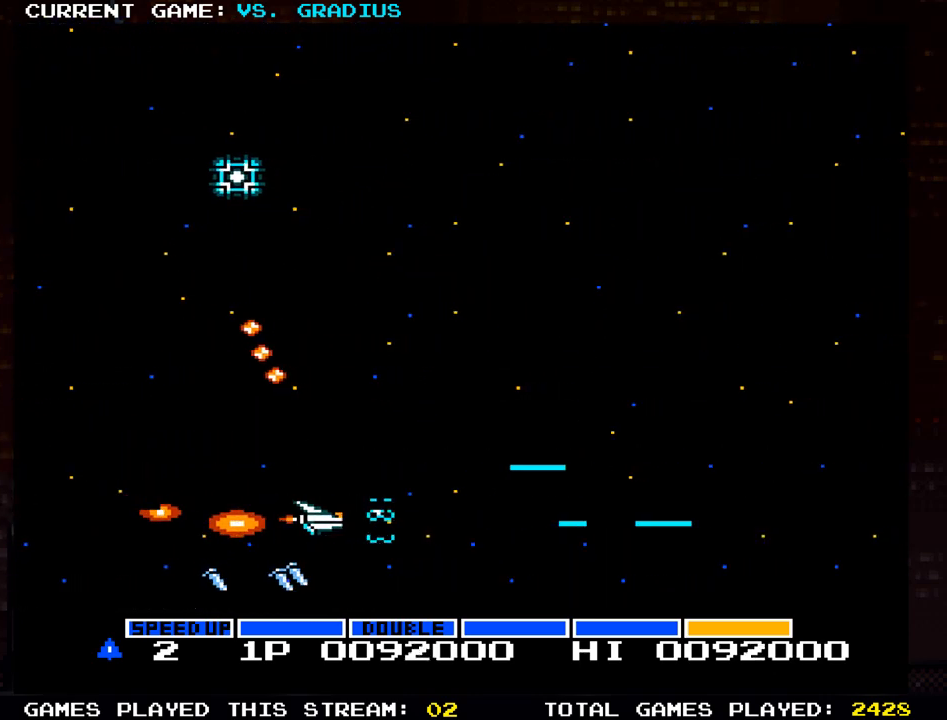
{"dt_ms": 500, "buttons": ["SQUARE"], "left_stick": "up-left", "events": [[50, "left_stick", "up-right"], [67, "SQUARE", "up"], [117, "SQUARE", "down"], [183, "SQUARE", "up"], [267, "SQUARE", "down"], [367, "SQUARE", "up"], [450, "SQUARE", "down"], [467, "left_stick", "up-left"]]}
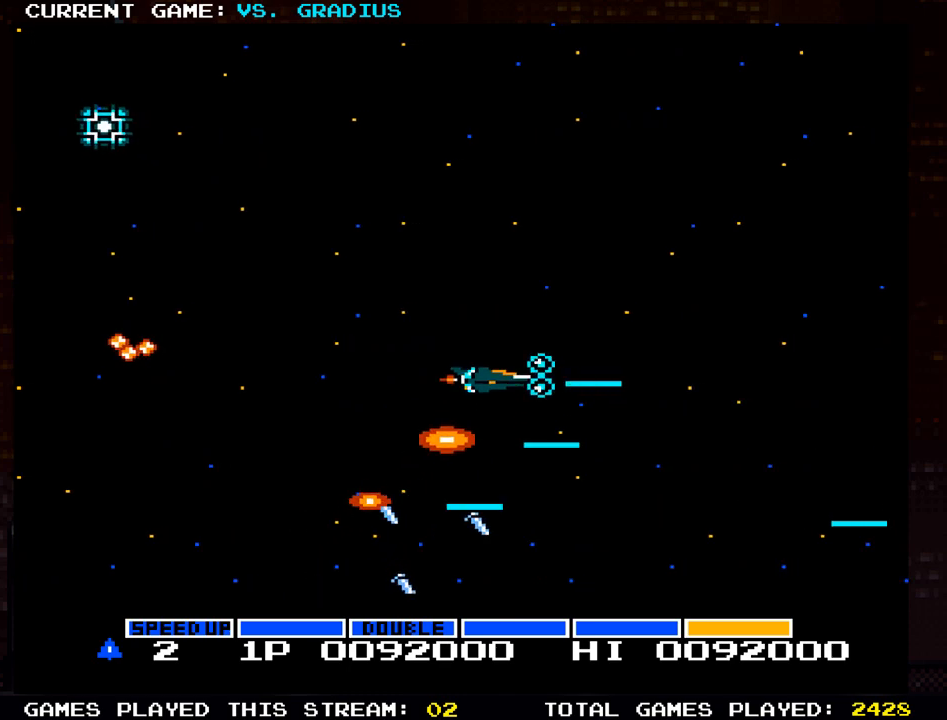
{"dt_ms": 500, "buttons": [], "left_stick": "center", "events": [[33, "SQUARE", "up"], [83, "SQUARE", "down"], [183, "SQUARE", "up"], [267, "SQUARE", "down"], [333, "SQUARE", "up"], [383, "SQUARE", "down"], [417, "left_stick", "center"], [483, "SQUARE", "up"]]}
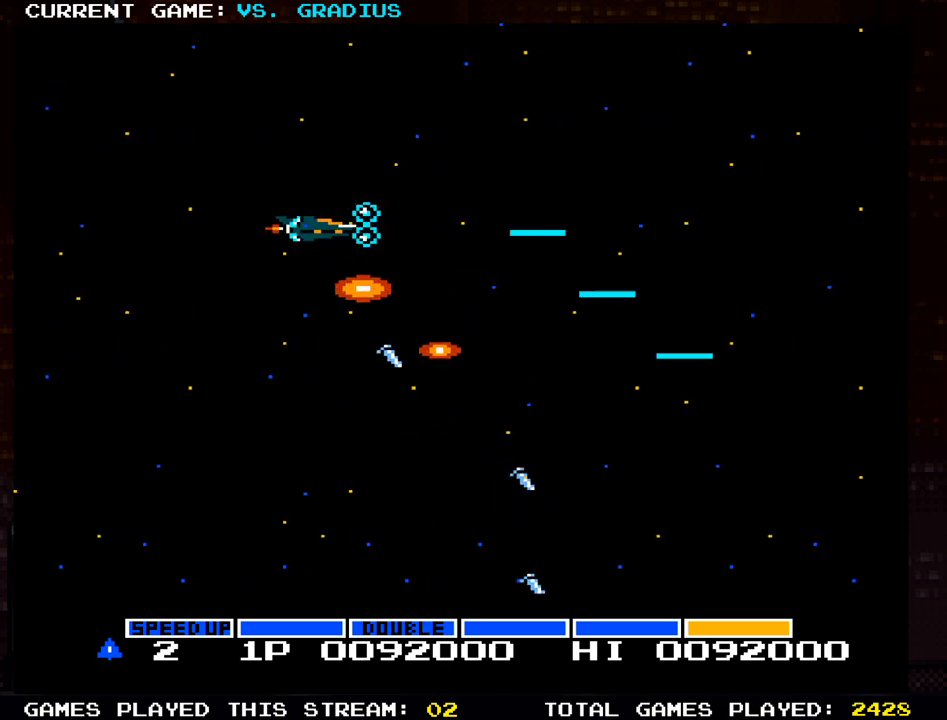
{"dt_ms": 500, "buttons": [], "left_stick": "center", "events": [[33, "SQUARE", "down"], [117, "SQUARE", "up"], [183, "SQUARE", "down"], [283, "SQUARE", "up"], [350, "SQUARE", "down"], [433, "SQUARE", "up"]]}
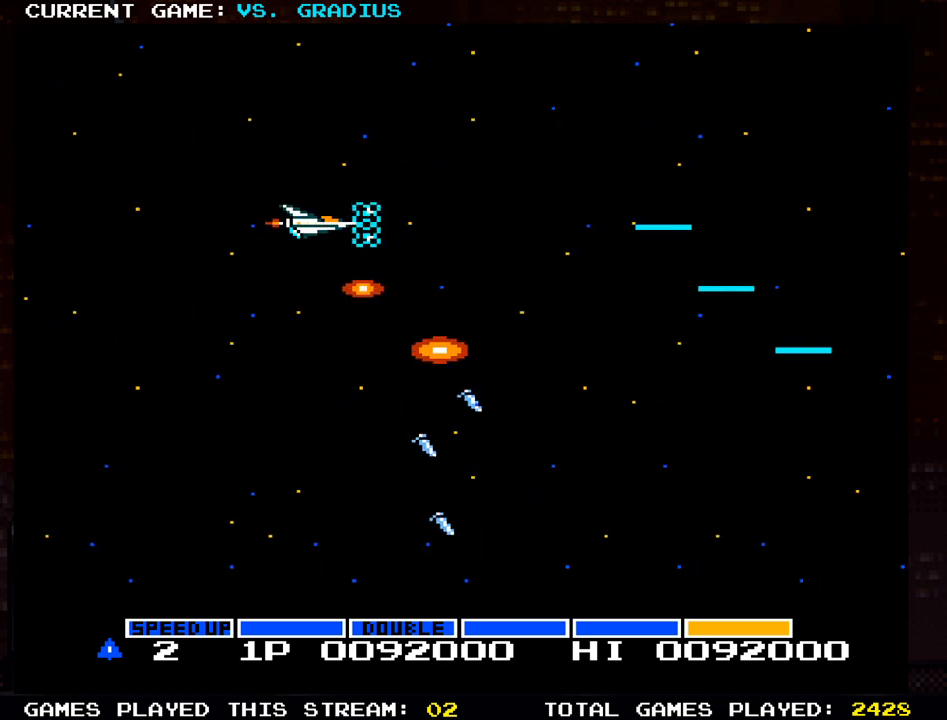
{"dt_ms": 500, "buttons": [], "left_stick": "center", "events": [[183, "SQUARE", "down"], [233, "SQUARE", "up"]]}
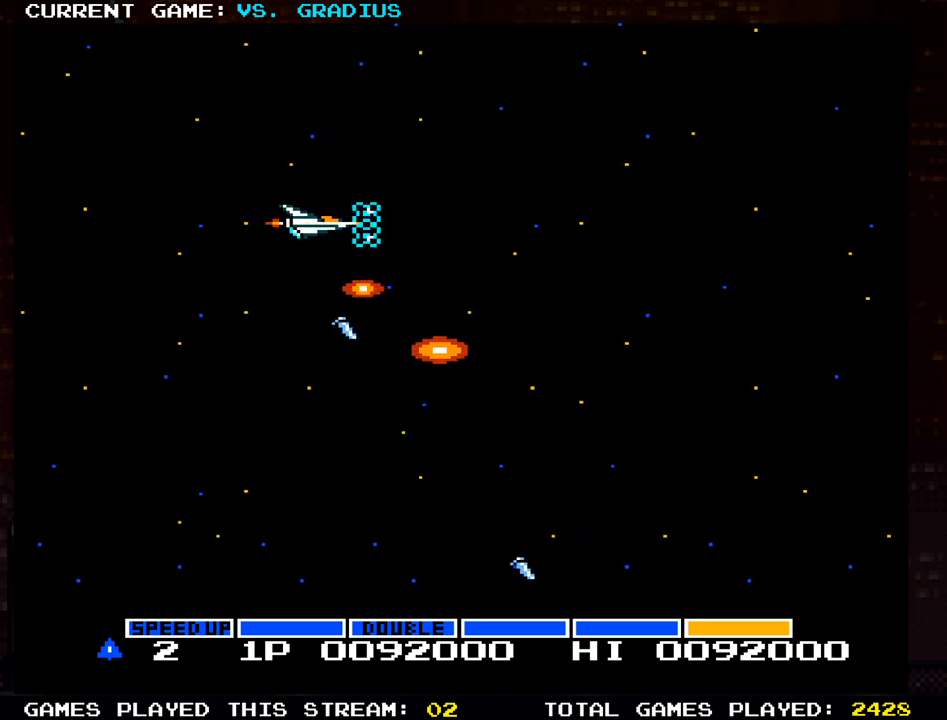
{"dt_ms": 500, "buttons": [], "left_stick": "right", "events": [[150, "SQUARE", "down"], [183, "SQUARE", "up"], [217, "left_stick", "right"], [250, "SQUARE", "down"], [317, "SQUARE", "up"], [400, "SQUARE", "down"], [433, "SQUARE", "up"]]}
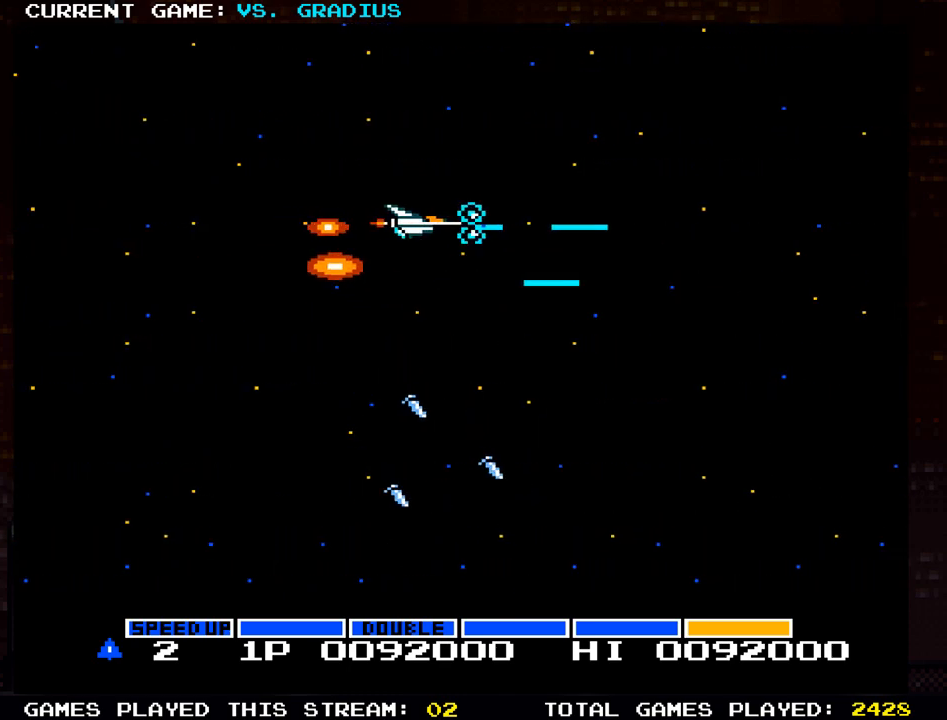
{"dt_ms": 500, "buttons": [], "left_stick": "left", "events": [[33, "SQUARE", "down"], [67, "SQUARE", "up"], [100, "SQUARE", "down"], [150, "SQUARE", "up"], [183, "left_stick", "center"], [217, "SQUARE", "down"], [267, "left_stick", "left"], [300, "SQUARE", "up"], [317, "SQUARE", "down"], [350, "SQUARE", "up"], [450, "SQUARE", "down"], [483, "SQUARE", "up"]]}
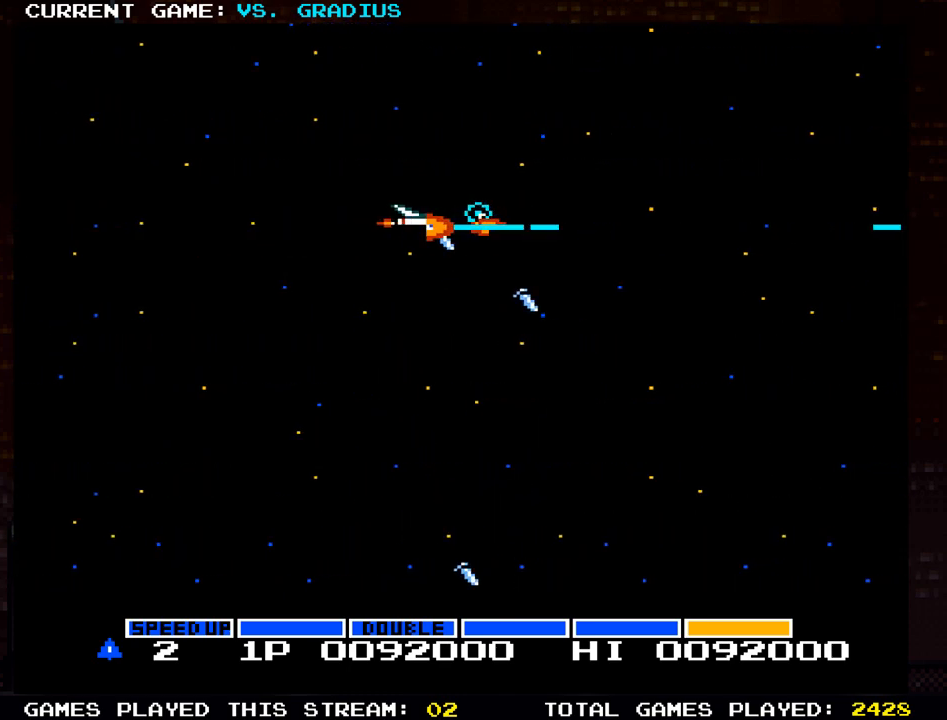
{"dt_ms": 500, "buttons": ["SQUARE"], "left_stick": "right", "events": [[317, "SQUARE", "down"], [317, "left_stick", "center"], [367, "SQUARE", "up"], [400, "left_stick", "right"], [467, "SQUARE", "down"]]}
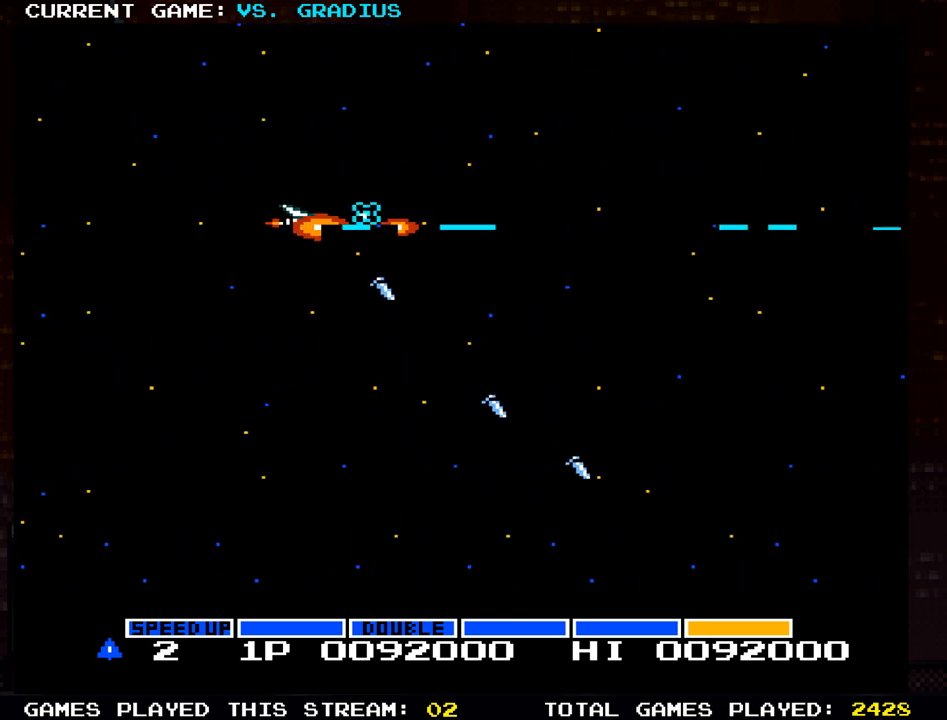
{"dt_ms": 500, "buttons": ["SQUARE"], "left_stick": "left", "events": [[50, "SQUARE", "up"], [117, "SQUARE", "down"], [233, "SQUARE", "up"], [267, "SQUARE", "down"], [367, "SQUARE", "up"], [450, "SQUARE", "down"], [450, "left_stick", "center"], [500, "left_stick", "left"]]}
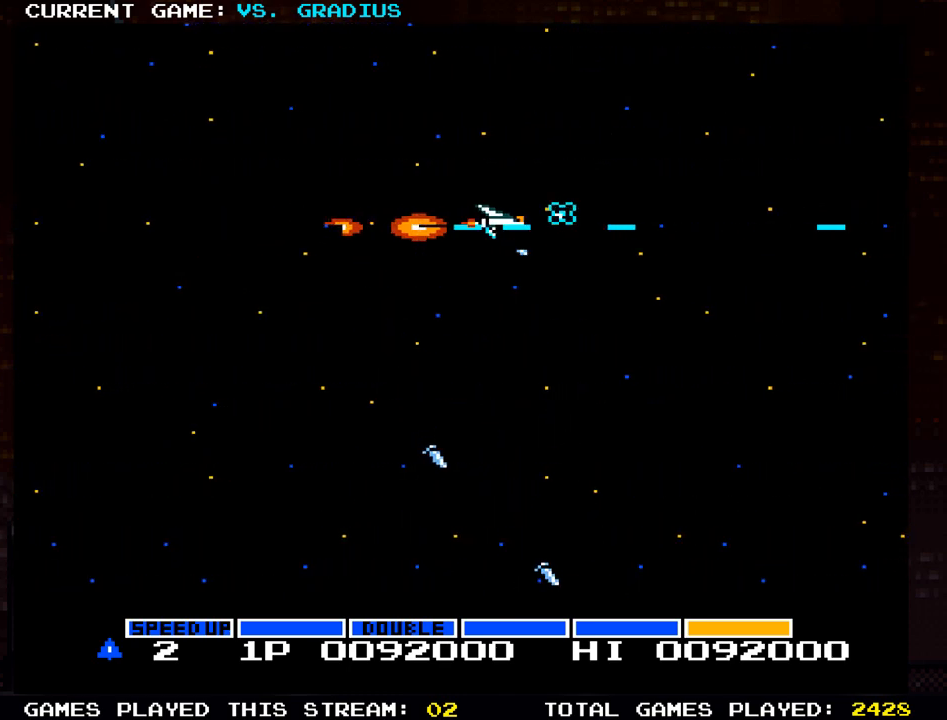
{"dt_ms": 500, "buttons": ["SQUARE"], "left_stick": "left", "events": [[33, "SQUARE", "up"], [83, "SQUARE", "down"], [233, "SQUARE", "up"], [283, "SQUARE", "down"], [383, "SQUARE", "up"], [433, "SQUARE", "down"]]}
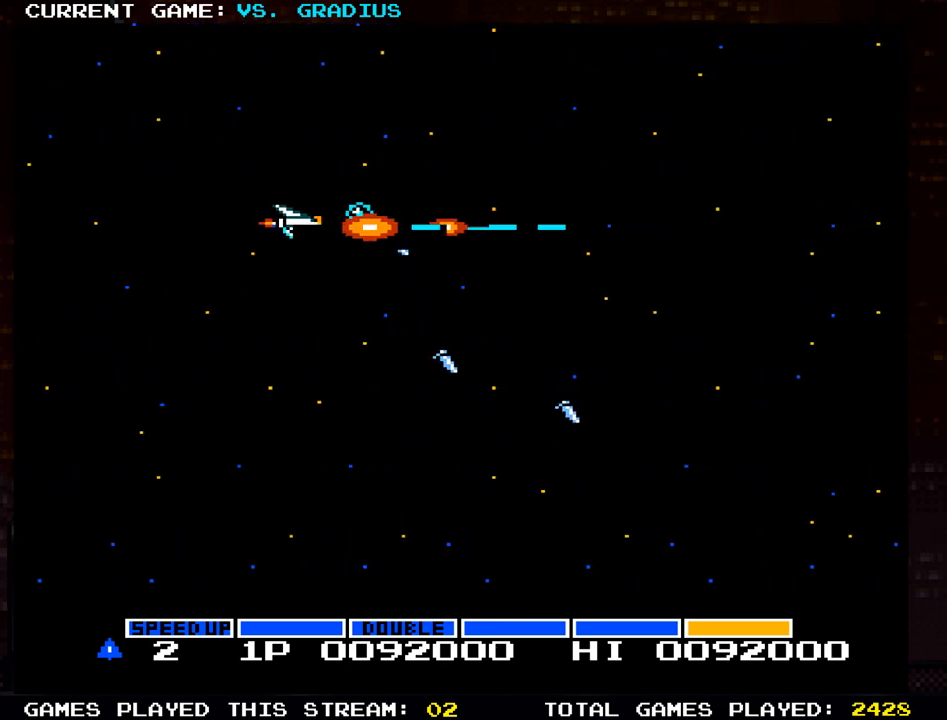
{"dt_ms": 500, "buttons": ["SQUARE"], "left_stick": "center", "events": [[33, "left_stick", "center"], [50, "SQUARE", "up"], [117, "SQUARE", "down"], [133, "left_stick", "right"], [250, "SQUARE", "up"], [300, "SQUARE", "down"], [433, "SQUARE", "up"], [467, "left_stick", "center"], [483, "SQUARE", "down"]]}
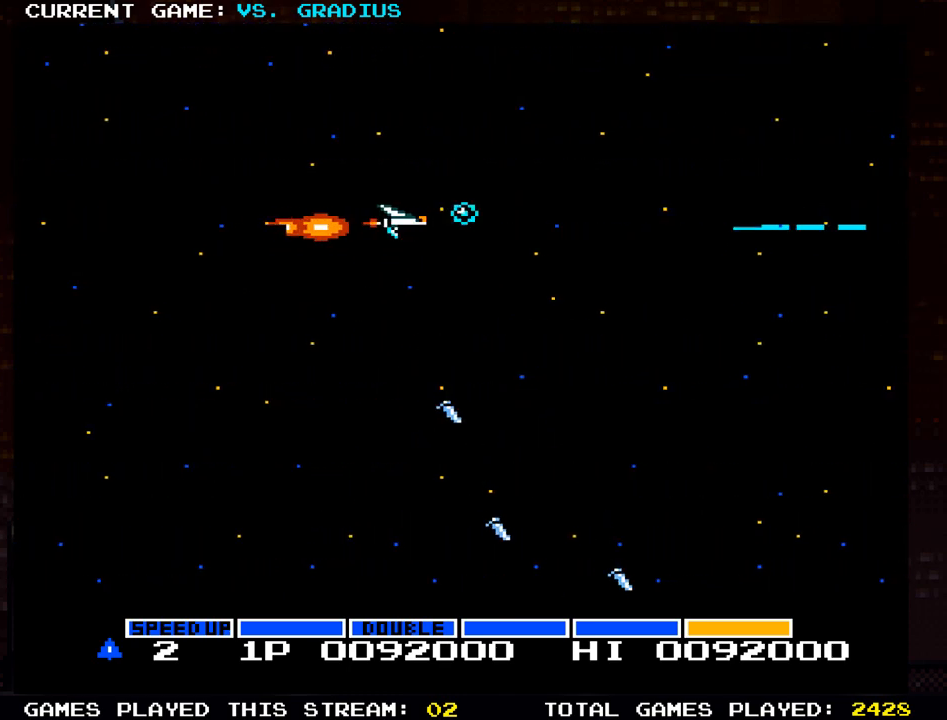
{"dt_ms": 500, "buttons": [], "left_stick": "center", "events": [[67, "left_stick", "left"], [100, "SQUARE", "up"], [150, "SQUARE", "down"], [267, "SQUARE", "up"], [267, "left_stick", "center"], [333, "SQUARE", "down"], [450, "SQUARE", "up"]]}
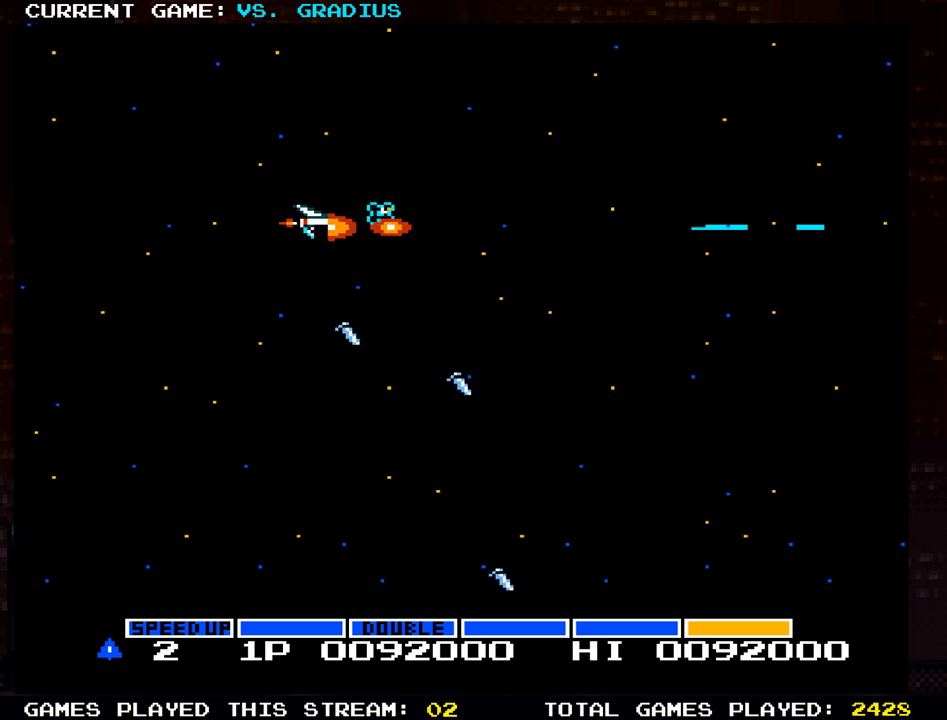
{"dt_ms": 500, "buttons": [], "left_stick": "center", "events": [[17, "SQUARE", "down"], [117, "SQUARE", "up"], [200, "SQUARE", "down"], [300, "SQUARE", "up"], [367, "SQUARE", "down"], [483, "SQUARE", "up"]]}
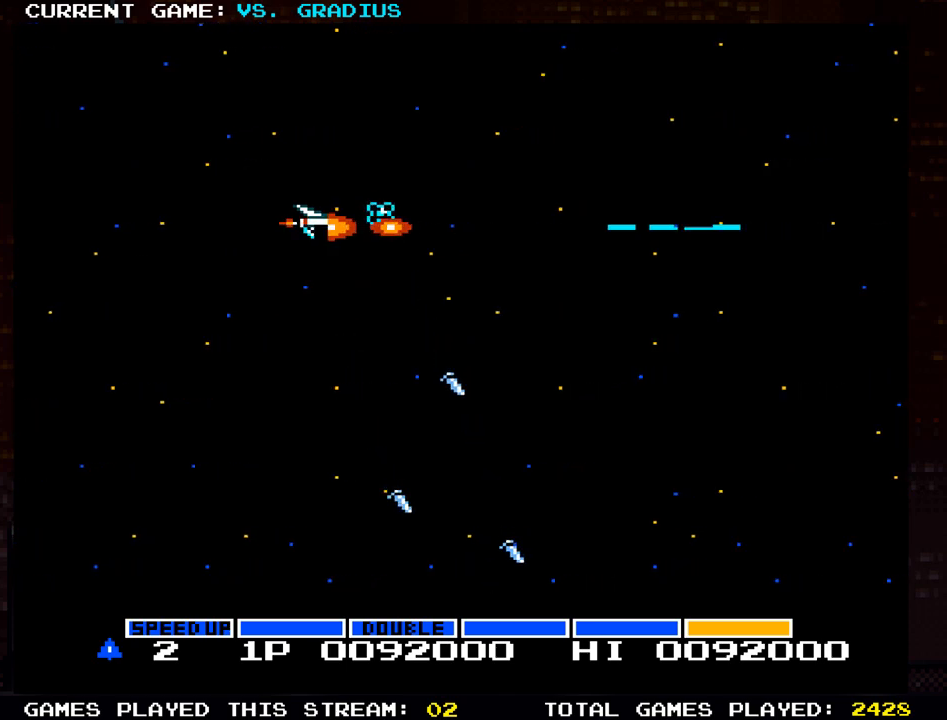
{"dt_ms": 500, "buttons": [], "left_stick": "center", "events": [[50, "SQUARE", "down"], [167, "SQUARE", "up"], [233, "SQUARE", "down"], [333, "SQUARE", "up"], [400, "SQUARE", "down"], [500, "SQUARE", "up"]]}
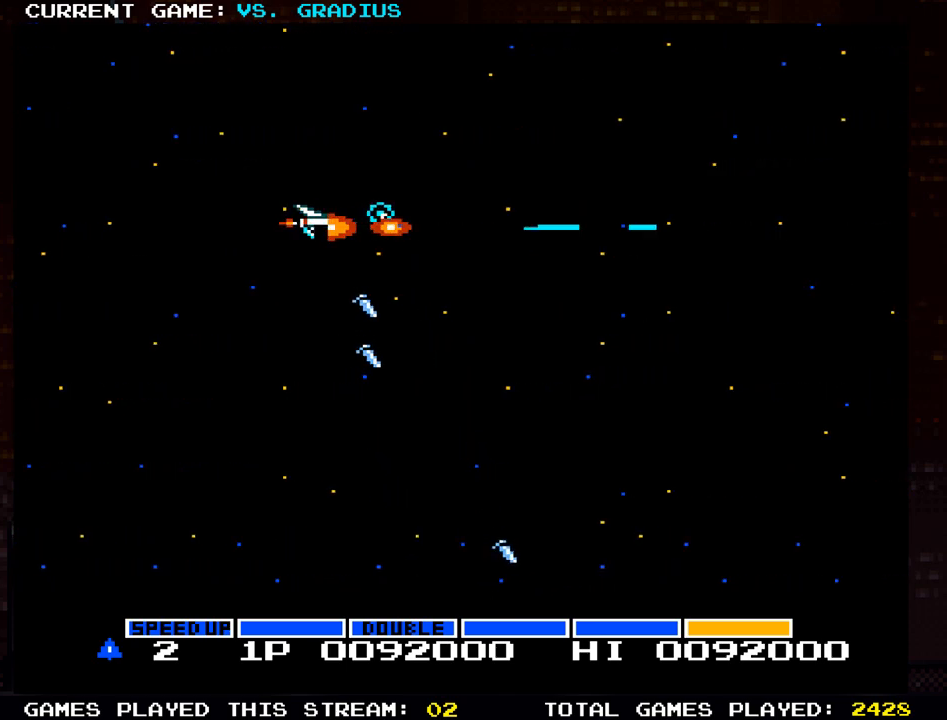
{"dt_ms": 500, "buttons": [], "left_stick": "center", "events": [[67, "SQUARE", "down"], [150, "SQUARE", "up"], [200, "left_stick", "right"], [217, "SQUARE", "down"], [317, "SQUARE", "up"], [400, "SQUARE", "down"], [483, "left_stick", "center"], [500, "SQUARE", "up"]]}
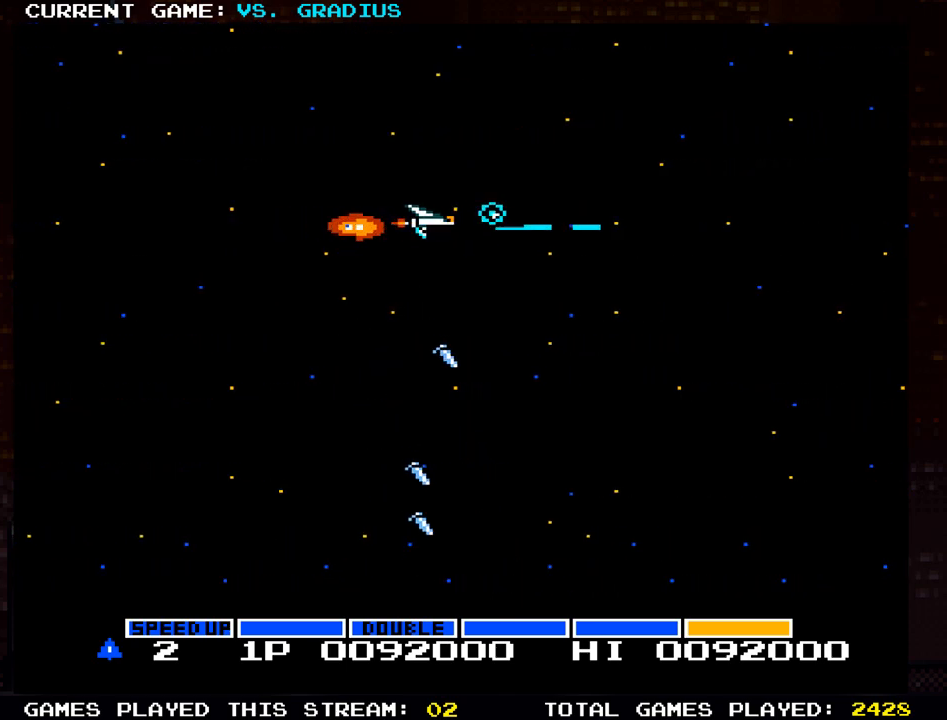
{"dt_ms": 500, "buttons": [], "left_stick": "right", "events": [[33, "left_stick", "left"], [67, "SQUARE", "down"], [133, "SQUARE", "up"], [183, "SQUARE", "down"], [200, "left_stick", "center"], [283, "SQUARE", "up"], [317, "left_stick", "right"], [350, "SQUARE", "down"], [433, "SQUARE", "up"]]}
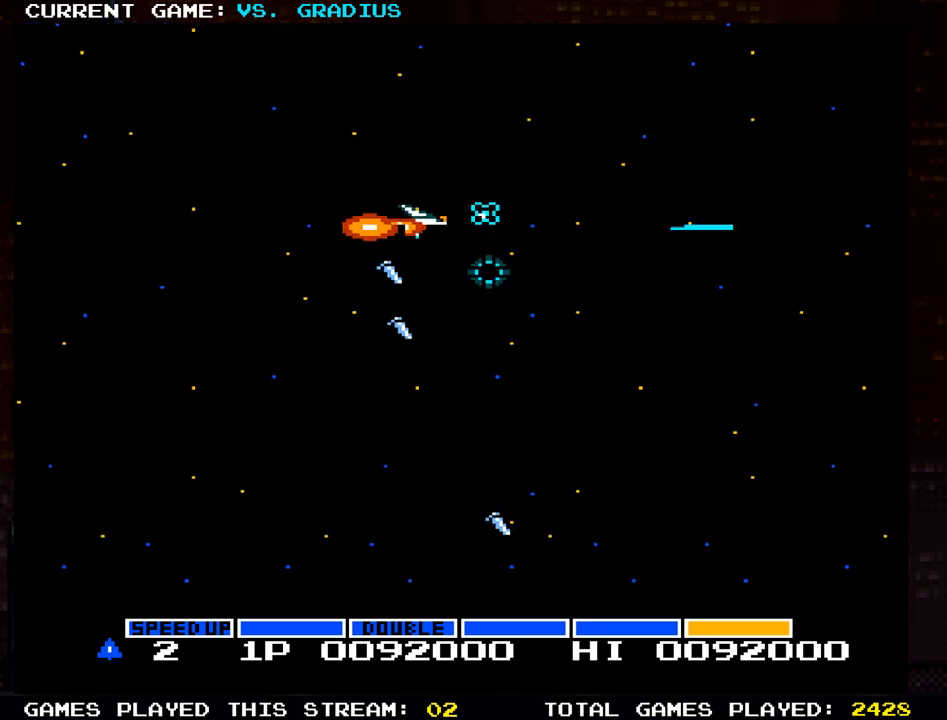
{"dt_ms": 500, "buttons": ["SQUARE"], "left_stick": "center", "events": [[17, "SQUARE", "down"], [50, "left_stick", "center"], [117, "SQUARE", "up"], [117, "left_stick", "left"], [183, "SQUARE", "down"], [283, "SQUARE", "up"], [333, "SQUARE", "down"], [417, "SQUARE", "up"], [483, "left_stick", "center"], [500, "SQUARE", "down"]]}
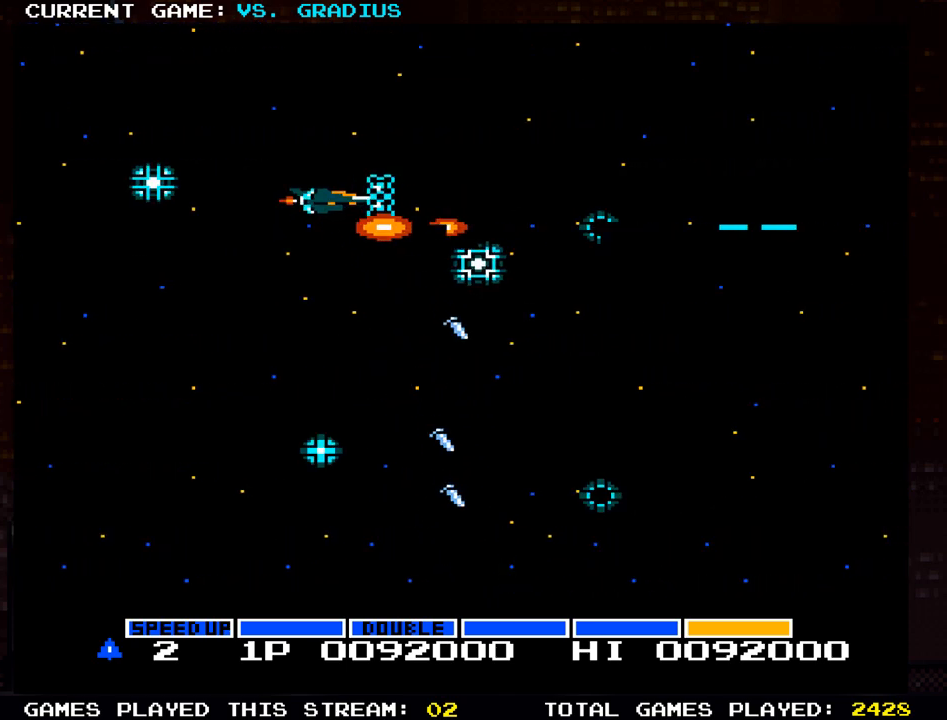
{"dt_ms": 500, "buttons": [], "left_stick": "down-left", "events": [[50, "left_stick", "down-left"], [83, "SQUARE", "up"], [167, "SQUARE", "down"], [250, "SQUARE", "up"], [350, "SQUARE", "down"], [433, "SQUARE", "up"]]}
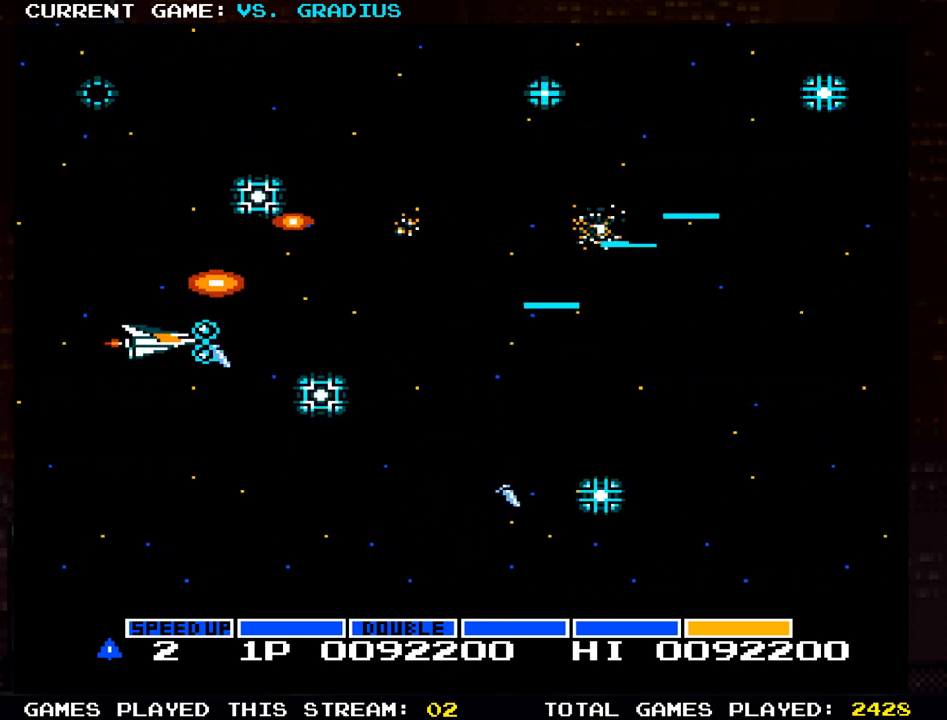
{"dt_ms": 500, "buttons": ["SQUARE"], "left_stick": "right", "events": [[17, "SQUARE", "down"], [67, "SQUARE", "up"], [67, "left_stick", "up-left"], [183, "SQUARE", "down"], [250, "SQUARE", "up"], [300, "left_stick", "down"], [333, "SQUARE", "down"], [433, "SQUARE", "up"], [450, "left_stick", "right"], [500, "SQUARE", "down"]]}
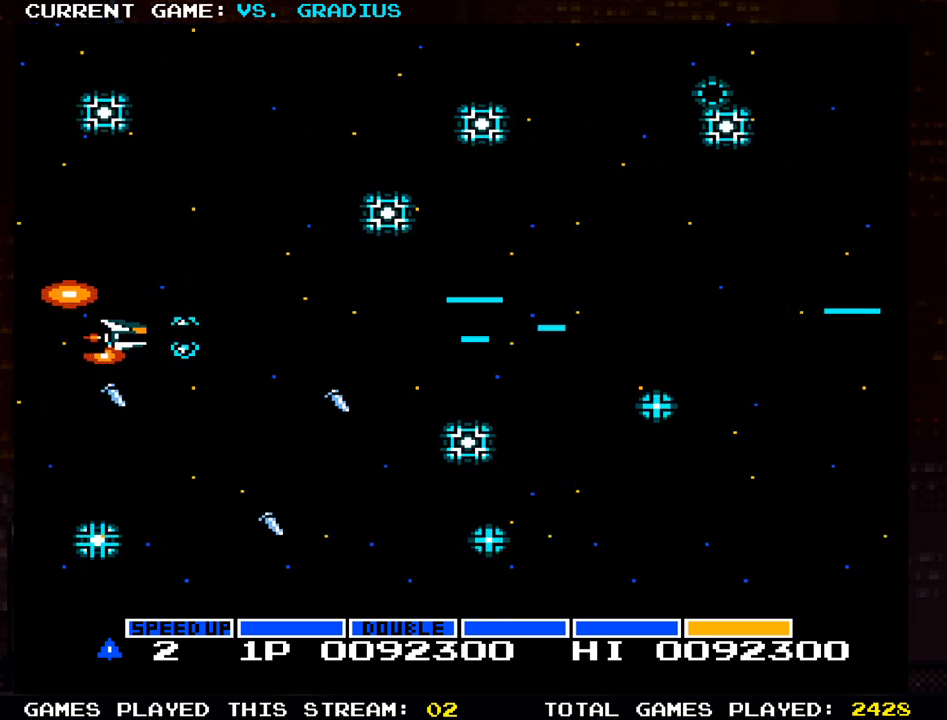
{"dt_ms": 500, "buttons": ["SQUARE"], "left_stick": "up", "events": [[17, "left_stick", "up-right"], [83, "SQUARE", "up"], [167, "SQUARE", "down"], [250, "SQUARE", "up"], [300, "left_stick", "up"], [333, "SQUARE", "down"], [383, "SQUARE", "up"], [467, "SQUARE", "down"]]}
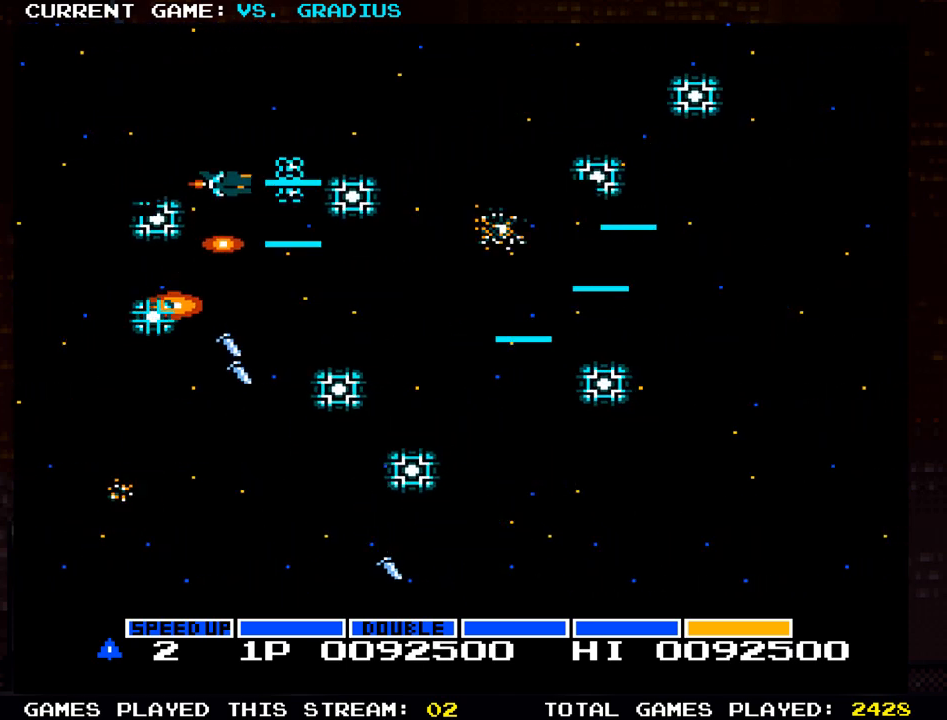
{"dt_ms": 500, "buttons": [], "left_stick": "up-right", "events": [[33, "SQUARE", "up"], [100, "left_stick", "center"], [167, "SQUARE", "down"], [200, "SQUARE", "up"], [250, "SQUARE", "down"], [300, "SQUARE", "up"], [367, "SQUARE", "down"], [400, "left_stick", "up-right"], [500, "SQUARE", "up"]]}
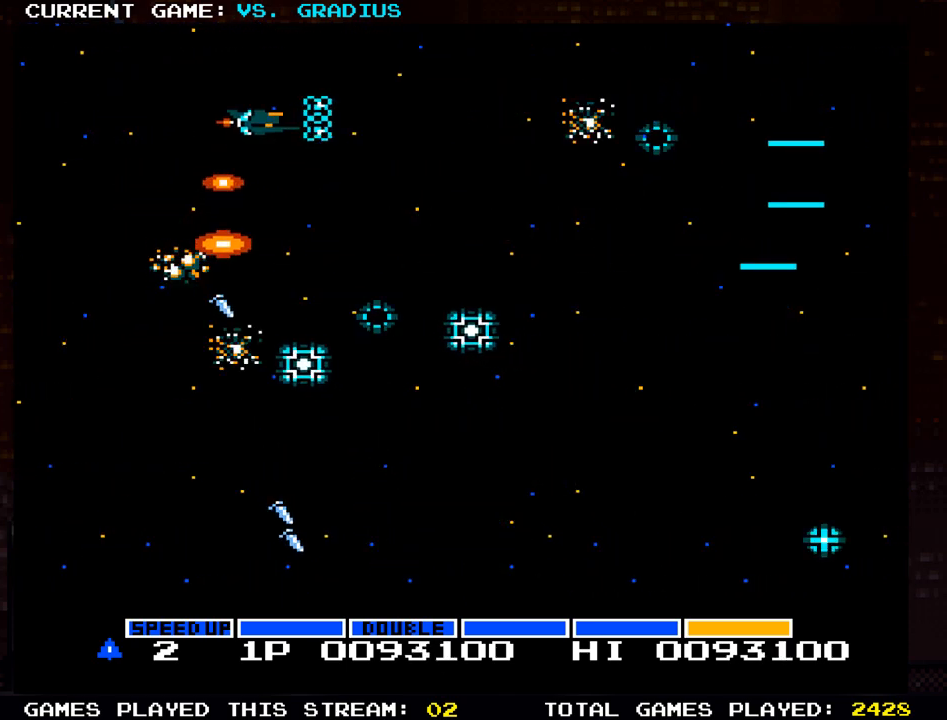
{"dt_ms": 500, "buttons": ["SQUARE"], "left_stick": "left", "events": [[67, "SQUARE", "down"], [150, "left_stick", "left"], [200, "SQUARE", "up"], [233, "left_stick", "center"], [283, "left_stick", "right"], [300, "SQUARE", "down"], [400, "left_stick", "left"], [417, "SQUARE", "up"], [500, "SQUARE", "down"]]}
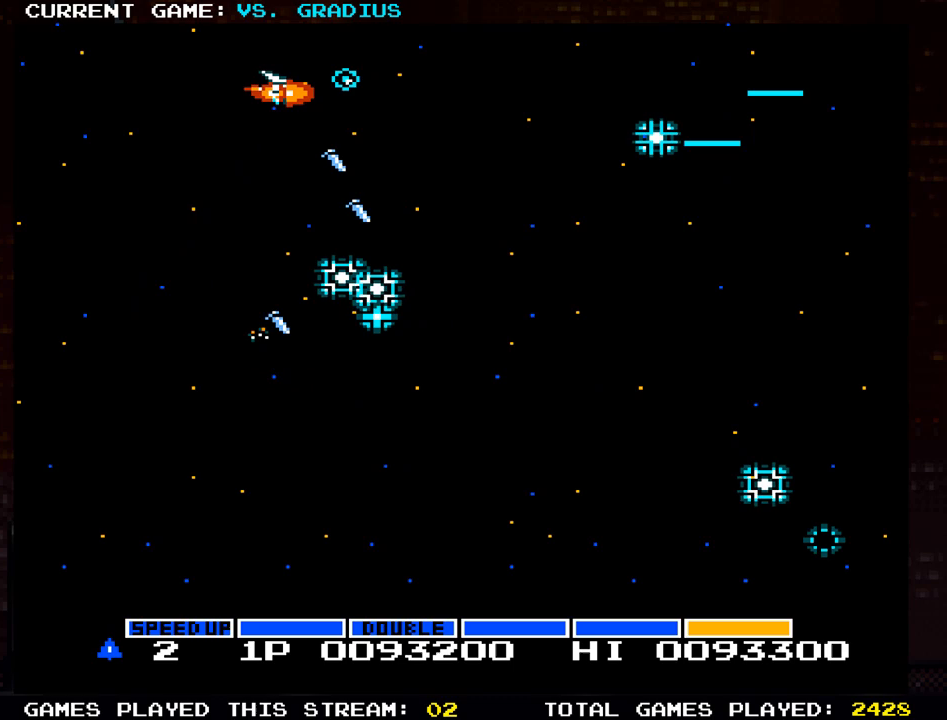
{"dt_ms": 500, "buttons": [], "left_stick": "center"}
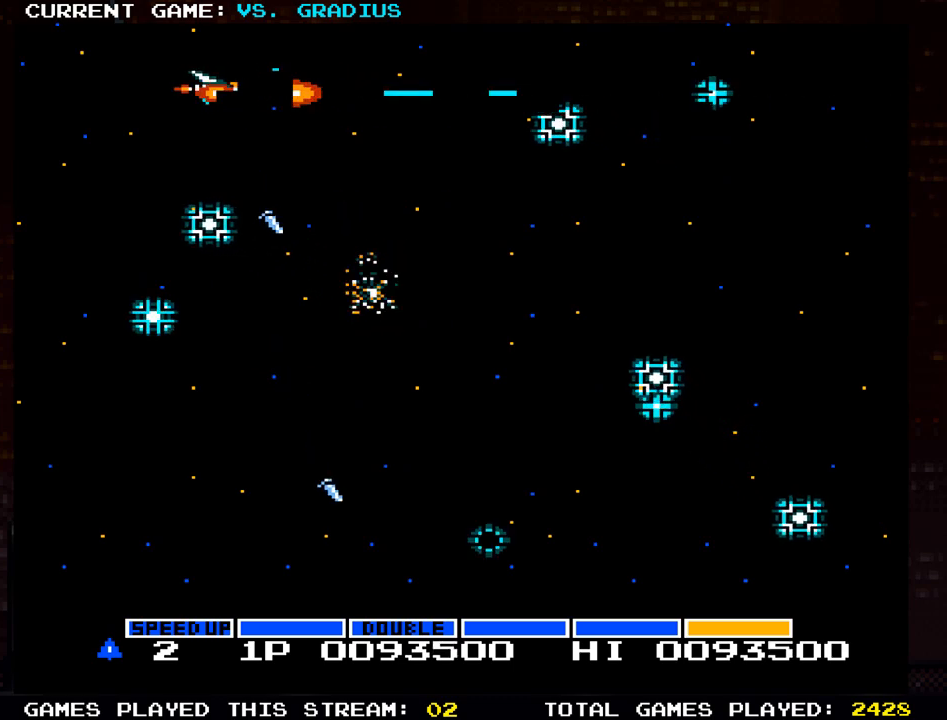
{"dt_ms": 500, "buttons": [], "left_stick": "left", "events": [[67, "SQUARE", "down"], [150, "SQUARE", "up"], [233, "left_stick", "left"], [250, "SQUARE", "down"], [333, "SQUARE", "up"], [333, "left_stick", "center"], [400, "left_stick", "left"], [417, "SQUARE", "down"], [500, "SQUARE", "up"]]}
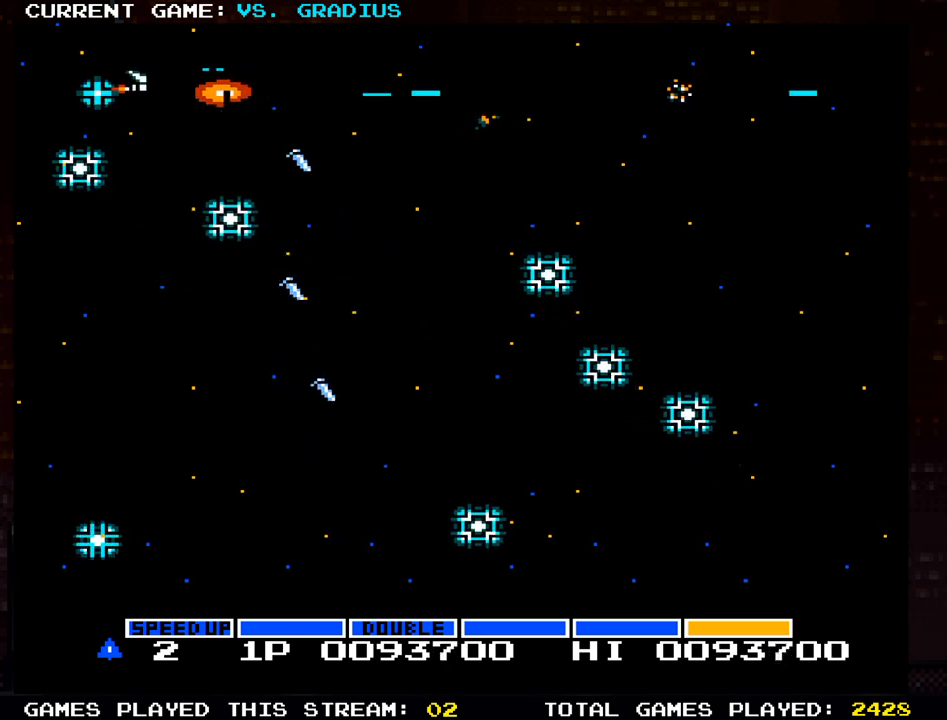
{"dt_ms": 1000, "buttons": [], "left_stick": "up"}
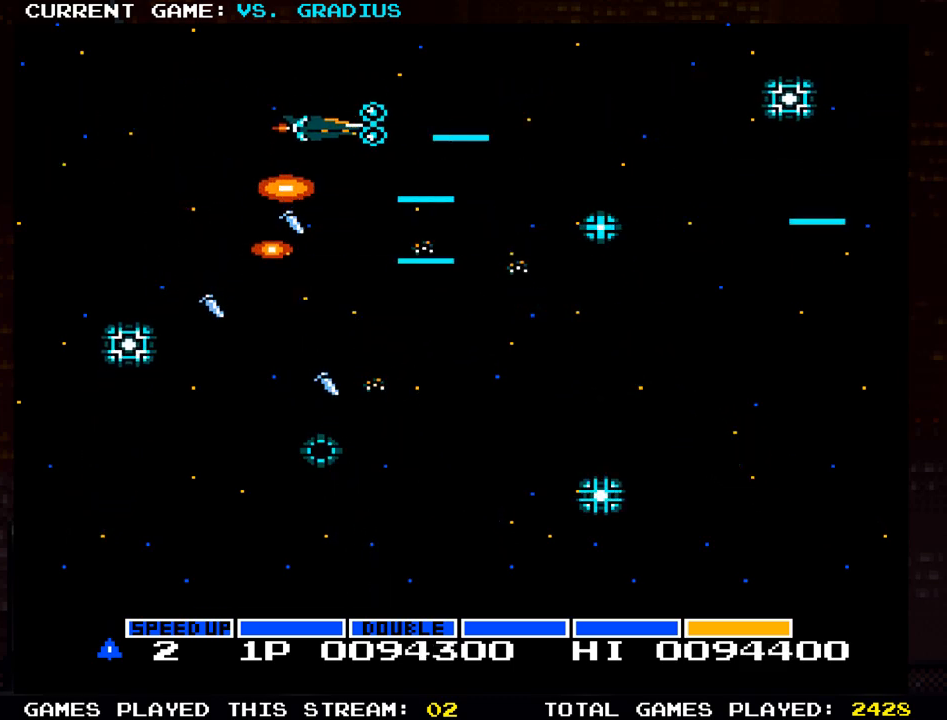
{"dt_ms": 500, "buttons": [], "left_stick": "down-left", "events": [[83, "SQUARE", "down"], [83, "left_stick", "down"], [167, "SQUARE", "up"], [250, "SQUARE", "down"], [333, "SQUARE", "up"], [433, "SQUARE", "down"], [467, "left_stick", "down-left"], [500, "SQUARE", "up"]]}
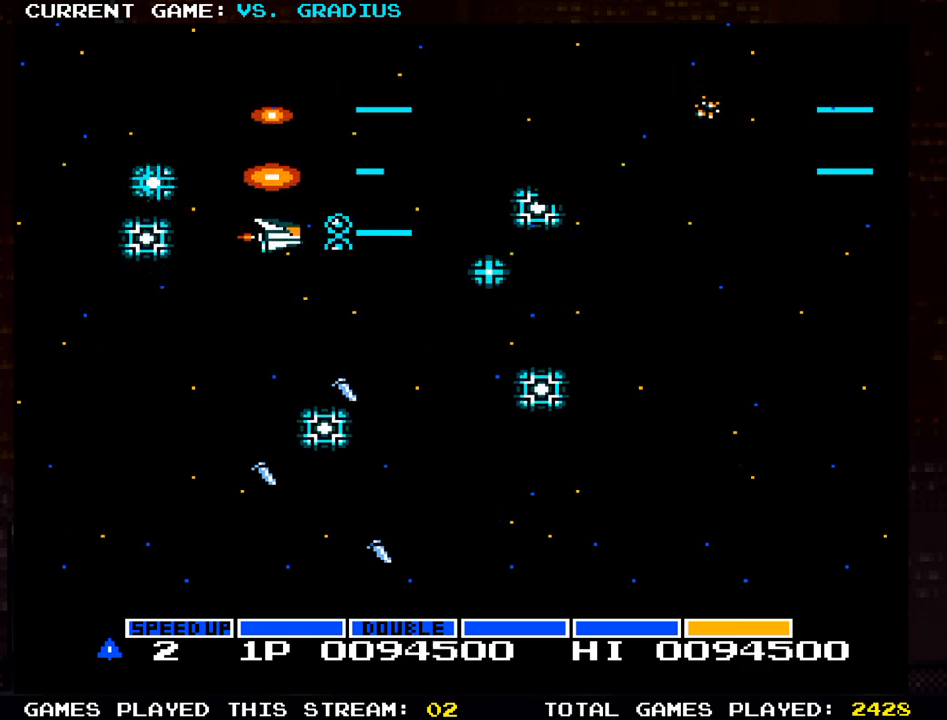
{"dt_ms": 500, "buttons": ["SQUARE"], "left_stick": "center", "events": [[100, "SQUARE", "down"], [167, "SQUARE", "up"], [267, "SQUARE", "down"], [317, "left_stick", "center"], [367, "SQUARE", "up"], [467, "SQUARE", "down"]]}
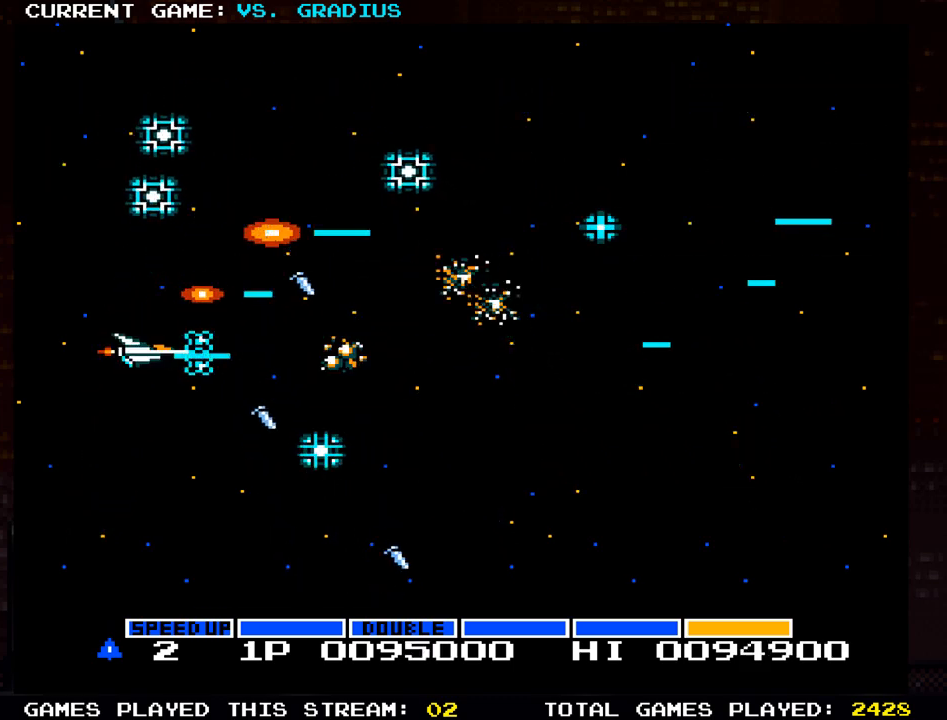
{"dt_ms": 500, "buttons": ["SQUARE"], "left_stick": "down-right"}
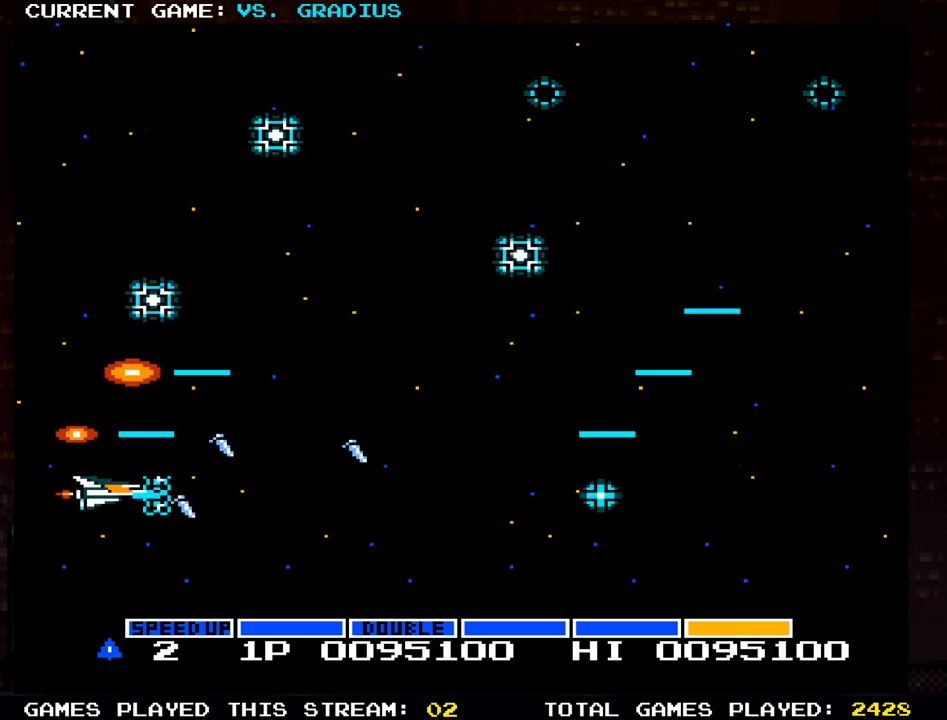
{"dt_ms": 500, "buttons": ["SQUARE"], "left_stick": "center", "events": [[50, "SQUARE", "up"], [150, "SQUARE", "down"], [217, "SQUARE", "up"], [233, "left_stick", "center"], [300, "SQUARE", "down"], [383, "SQUARE", "up"], [483, "SQUARE", "down"]]}
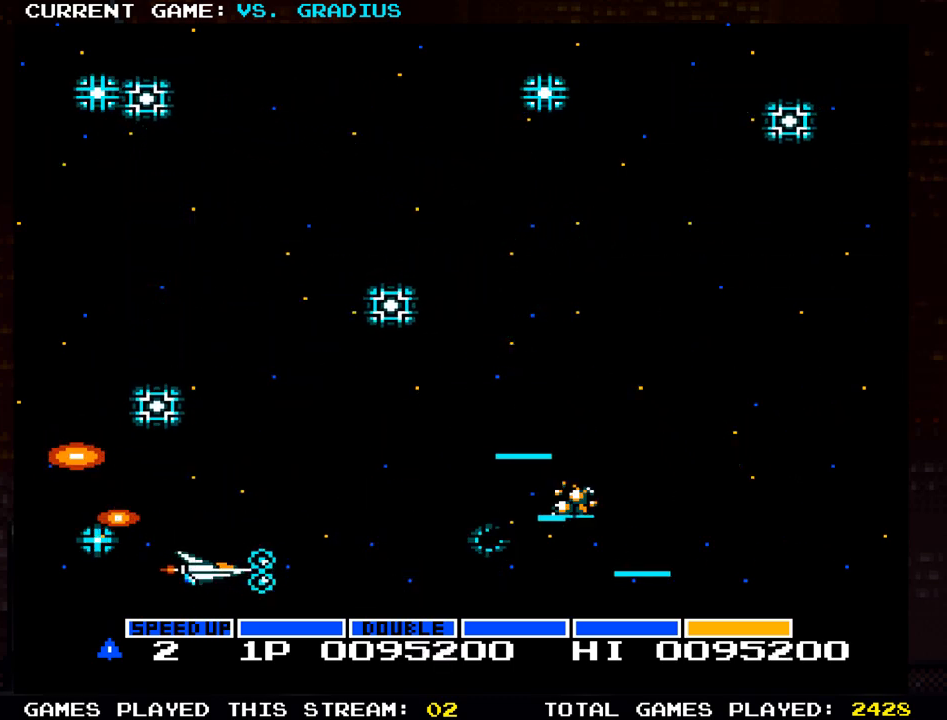
{"dt_ms": 500, "buttons": ["SQUARE"], "left_stick": "right"}